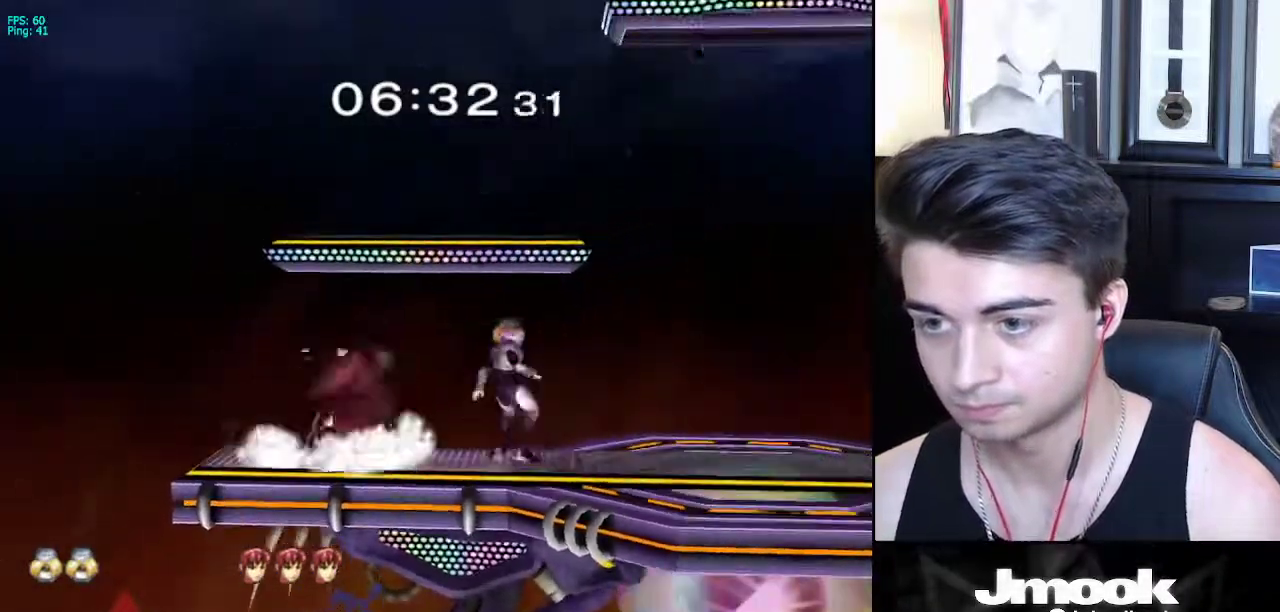
Gameplay with a controller (Nintendo layout); each line is a JSON object with the inputs held at the frame after it. "events" lists button and stick changes between this image and that frame as [ms after this image, input, new state], when the widget could be followed in between. Not read: L3 R3 START.
{"buttons": [], "left_stick": "left", "right_stick": "center", "events": [[250, "right_stick", "down"], [433, "right_stick", "center"]]}
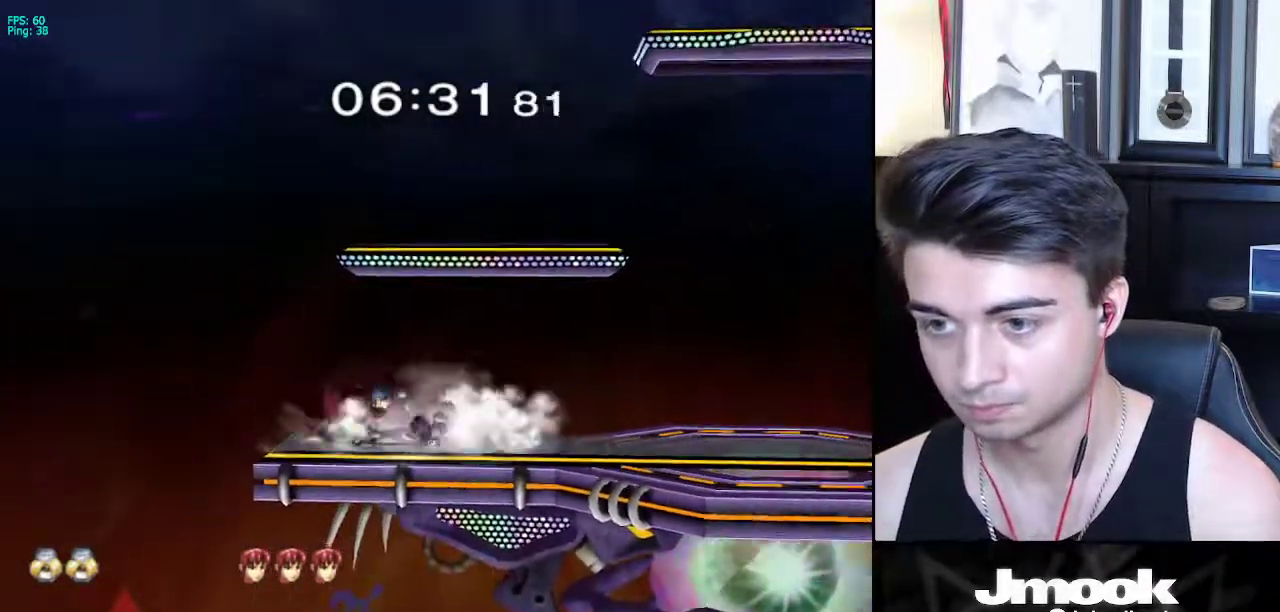
{"buttons": [], "left_stick": "center", "right_stick": "center", "events": [[333, "left_stick", "center"]]}
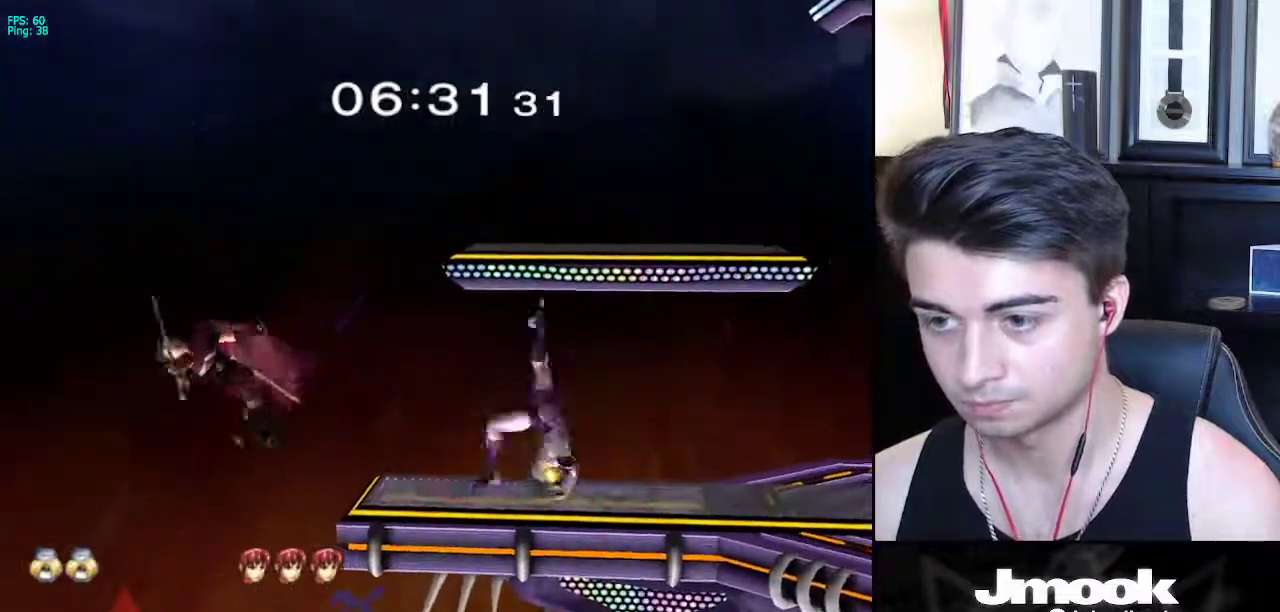
{"buttons": ["R1"], "left_stick": "down-left", "right_stick": "center", "events": [[200, "left_stick", "left"], [300, "X", "down"], [350, "left_stick", "down-right"], [367, "R1", "down"], [417, "X", "up"], [467, "left_stick", "down-left"]]}
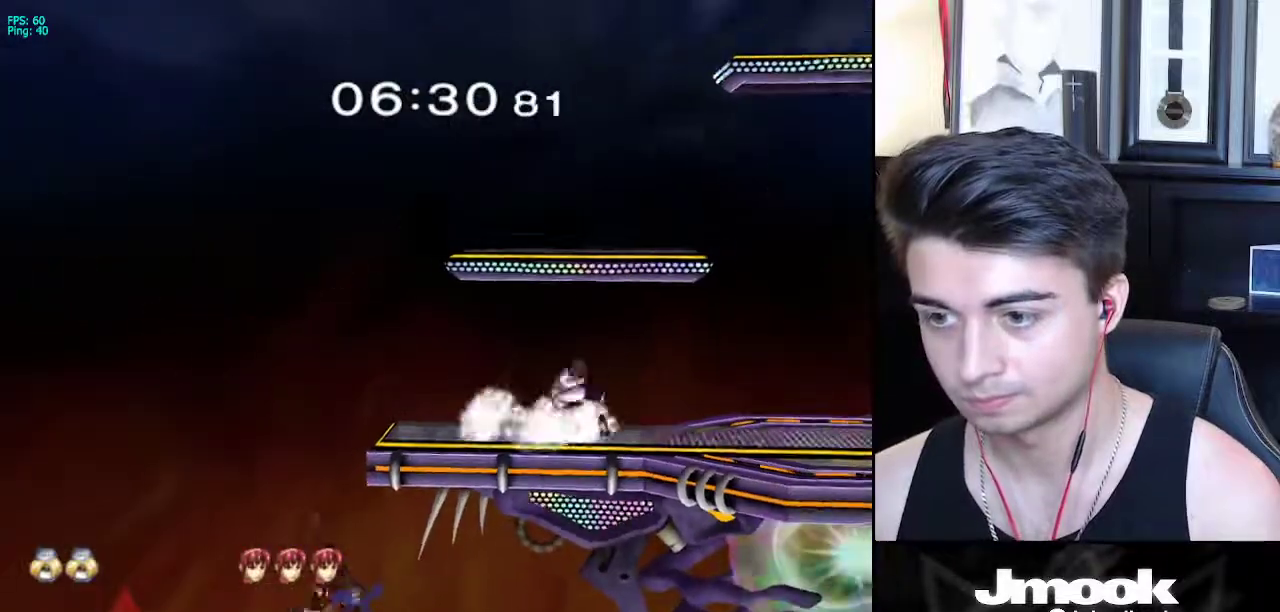
{"buttons": ["X", "R1"], "left_stick": "down", "right_stick": "center", "events": [[17, "R1", "up"], [67, "left_stick", "left"], [450, "X", "down"], [467, "left_stick", "down"], [500, "R1", "down"]]}
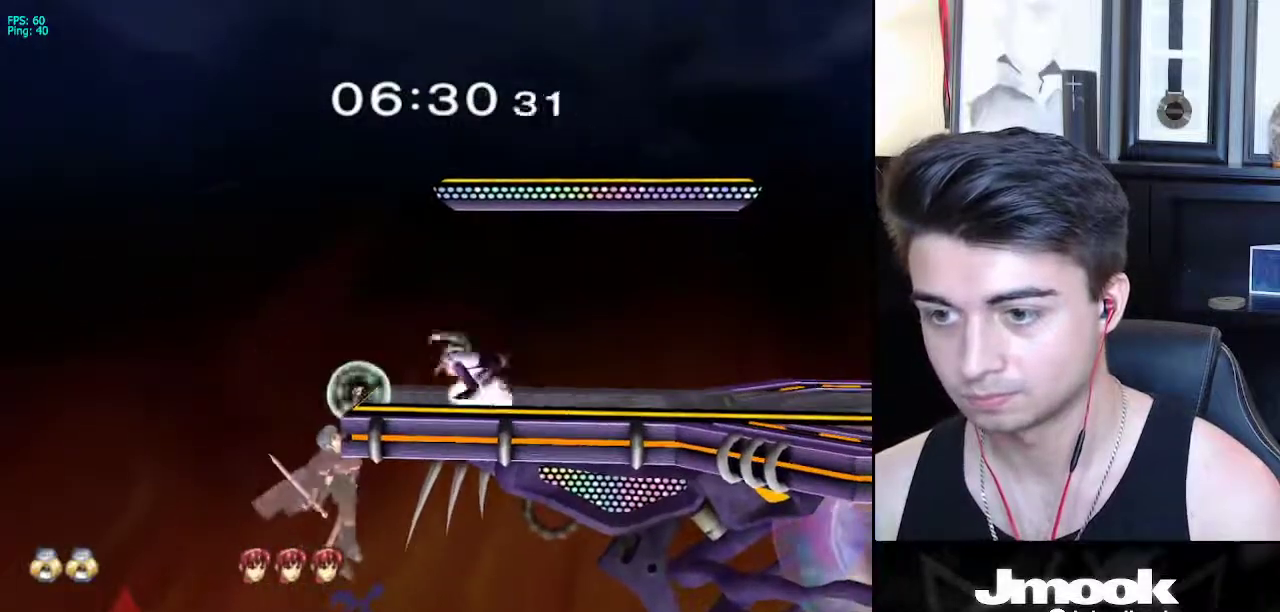
{"buttons": [], "left_stick": "down-left", "right_stick": "center", "events": [[67, "X", "up"], [150, "R1", "up"], [183, "left_stick", "left"], [383, "A", "down"], [400, "left_stick", "down-left"], [467, "A", "up"]]}
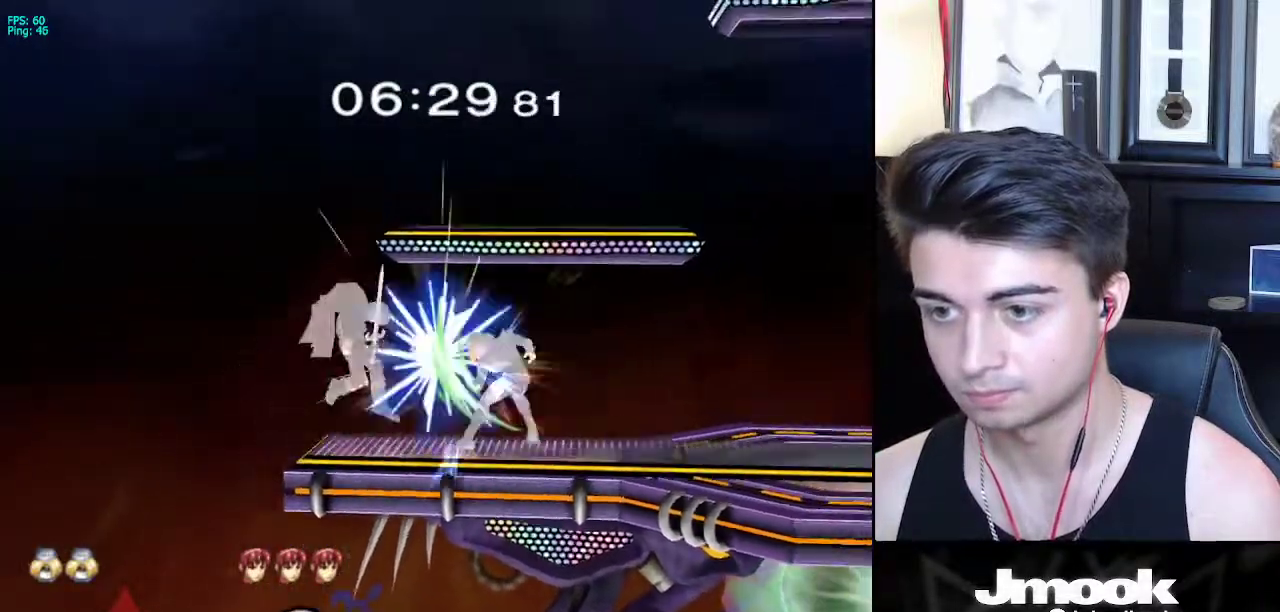
{"buttons": ["X", "Z"], "left_stick": "left", "right_stick": "center", "events": [[33, "A", "down"], [117, "A", "up"], [283, "left_stick", "center"], [400, "X", "down"], [450, "left_stick", "left"], [500, "Z", "down"]]}
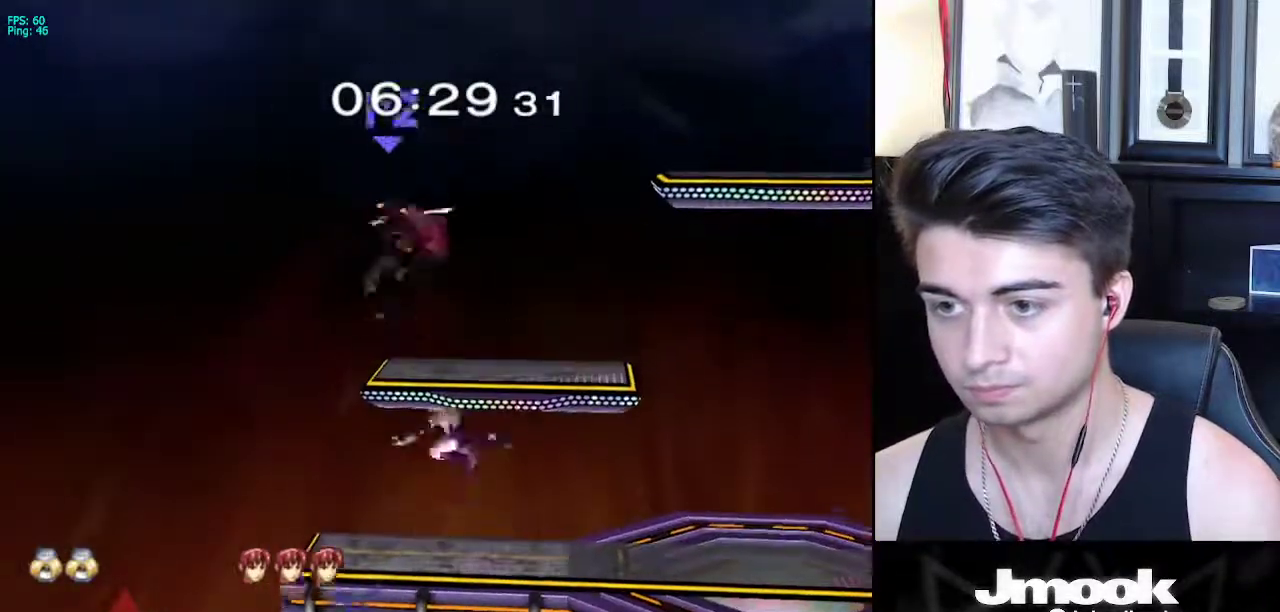
{"buttons": [], "left_stick": "up-left", "right_stick": "center", "events": [[167, "Z", "up"], [200, "X", "up"], [300, "left_stick", "up-left"]]}
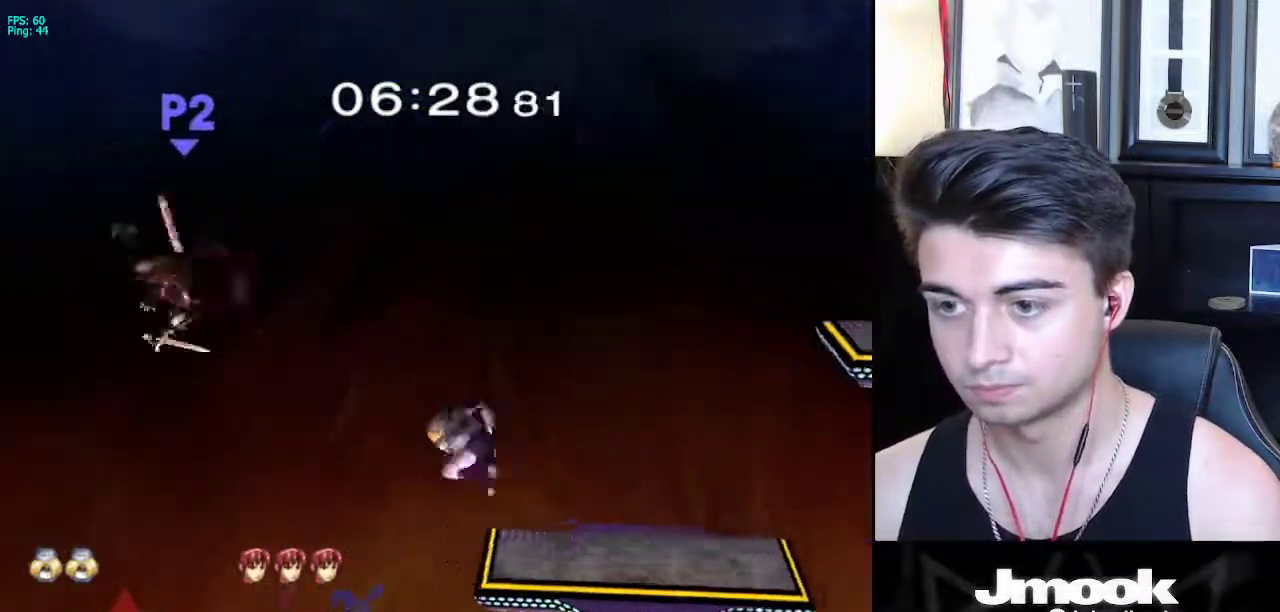
{"buttons": ["B"], "left_stick": "center", "right_stick": "center", "events": [[17, "left_stick", "down"], [100, "left_stick", "center"], [183, "B", "down"]]}
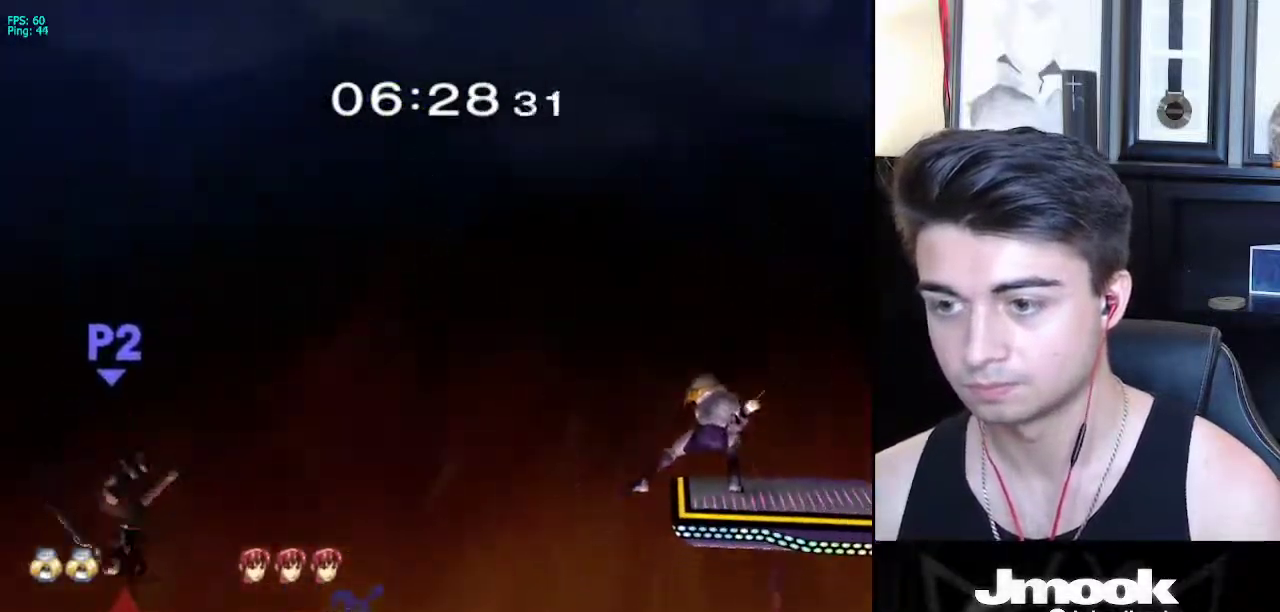
{"buttons": [], "left_stick": "center", "right_stick": "center", "events": [[17, "Z", "down"], [100, "B", "up"], [117, "Z", "up"], [150, "left_stick", "down"], [267, "left_stick", "center"], [283, "B", "down"], [400, "B", "up"]]}
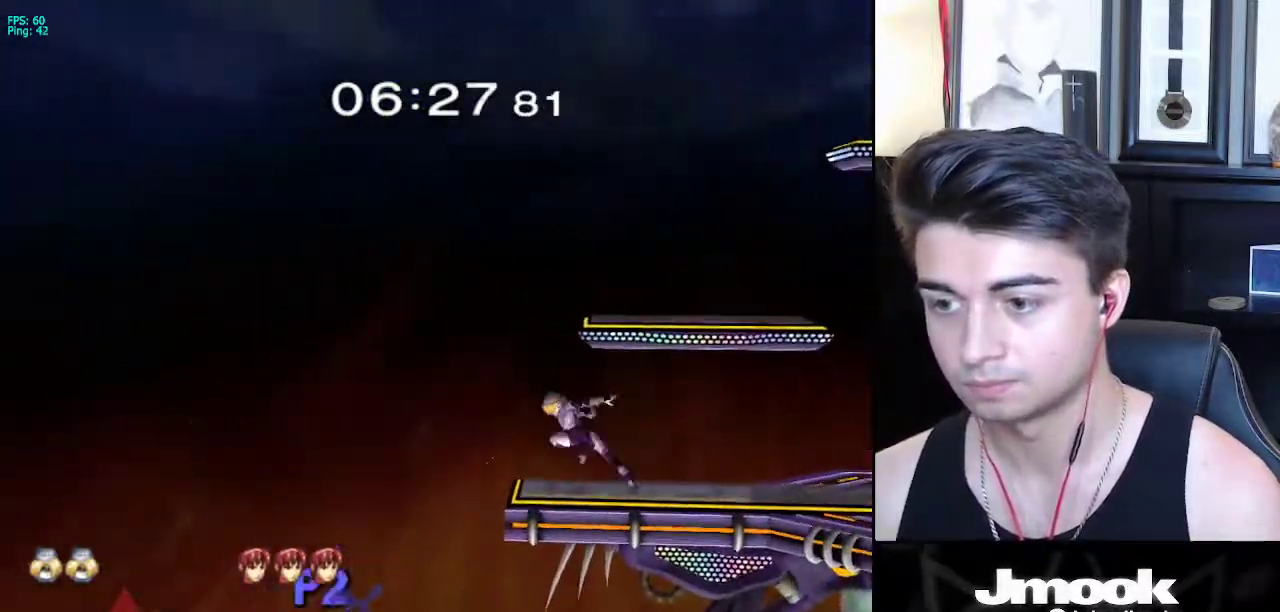
{"buttons": [], "left_stick": "down-right", "right_stick": "center", "events": [[83, "left_stick", "right"], [267, "X", "down"], [283, "left_stick", "down-left"], [300, "R1", "down"], [333, "X", "up"], [433, "R1", "up"], [433, "left_stick", "down-right"]]}
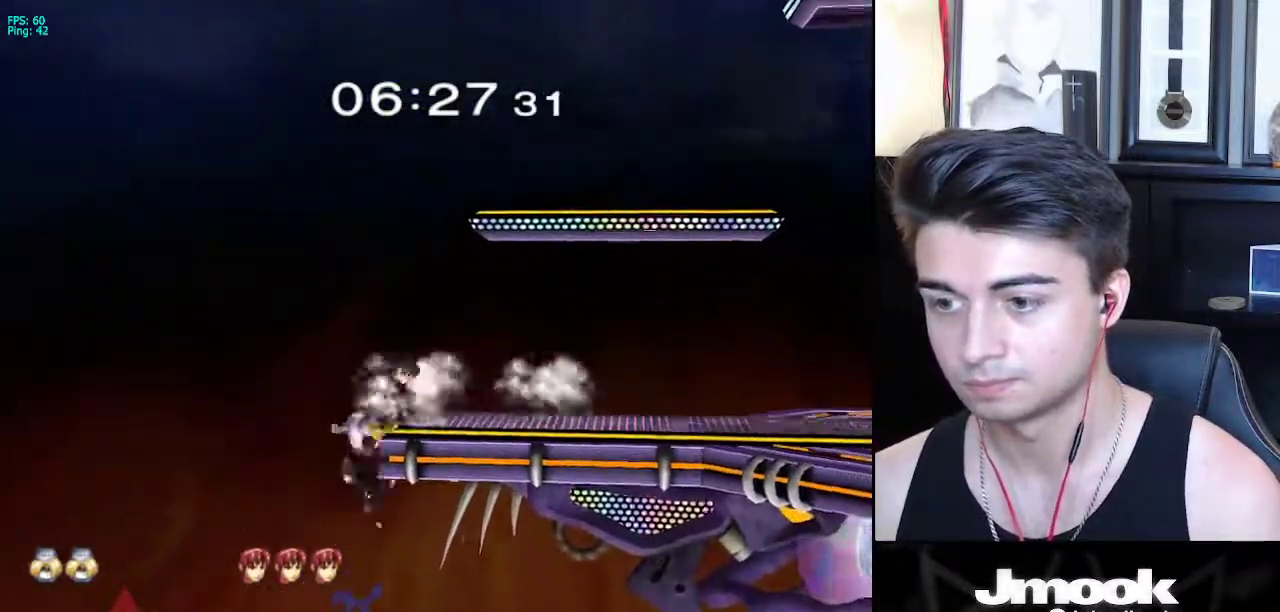
{"buttons": [], "left_stick": "center", "right_stick": "center", "events": [[33, "X", "down"], [33, "left_stick", "right"], [150, "X", "up"], [417, "left_stick", "center"]]}
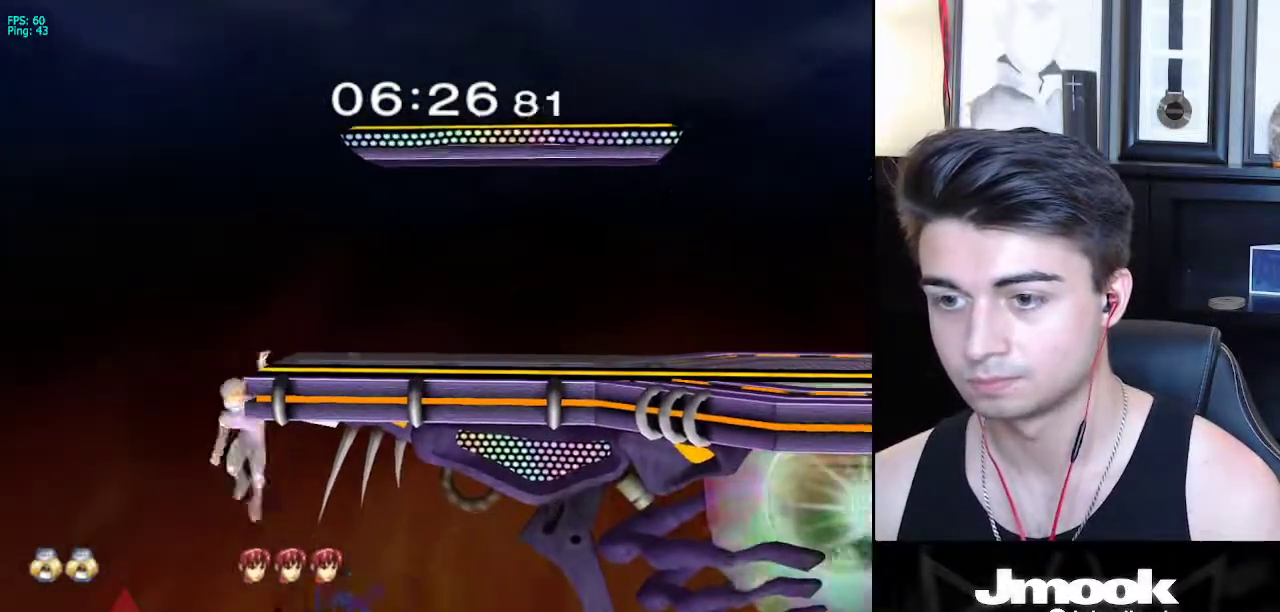
{"buttons": [], "left_stick": "center", "right_stick": "center", "events": [[33, "left_stick", "right"], [217, "left_stick", "center"]]}
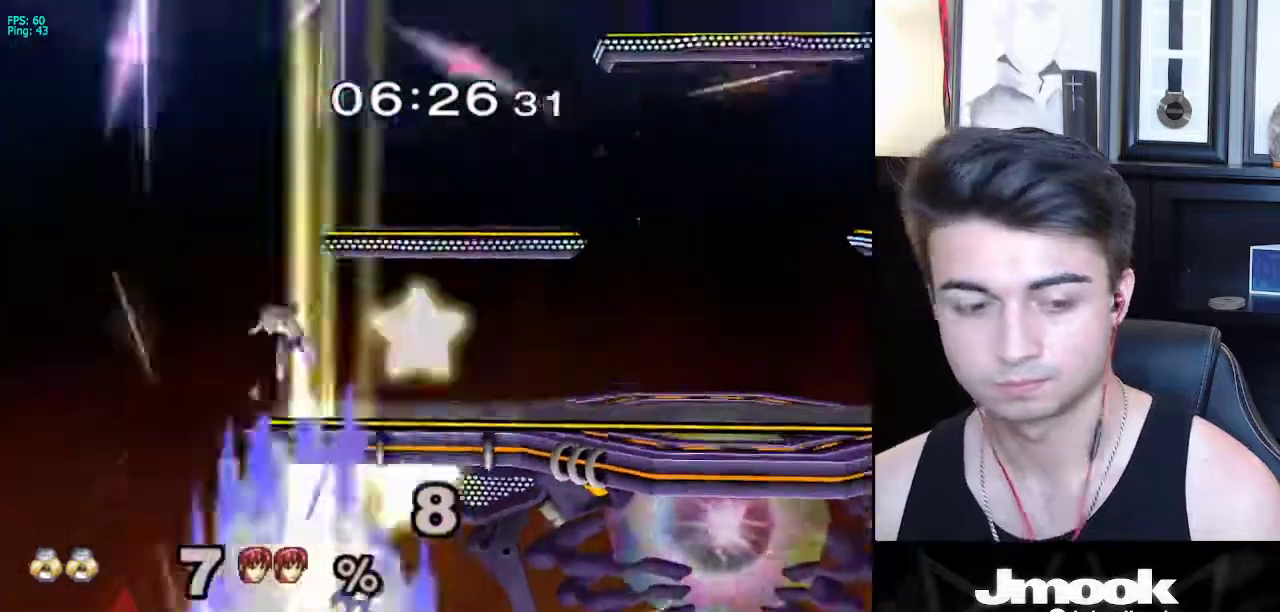
{"buttons": ["B"], "left_stick": "center", "right_stick": "center", "events": [[183, "B", "down"]]}
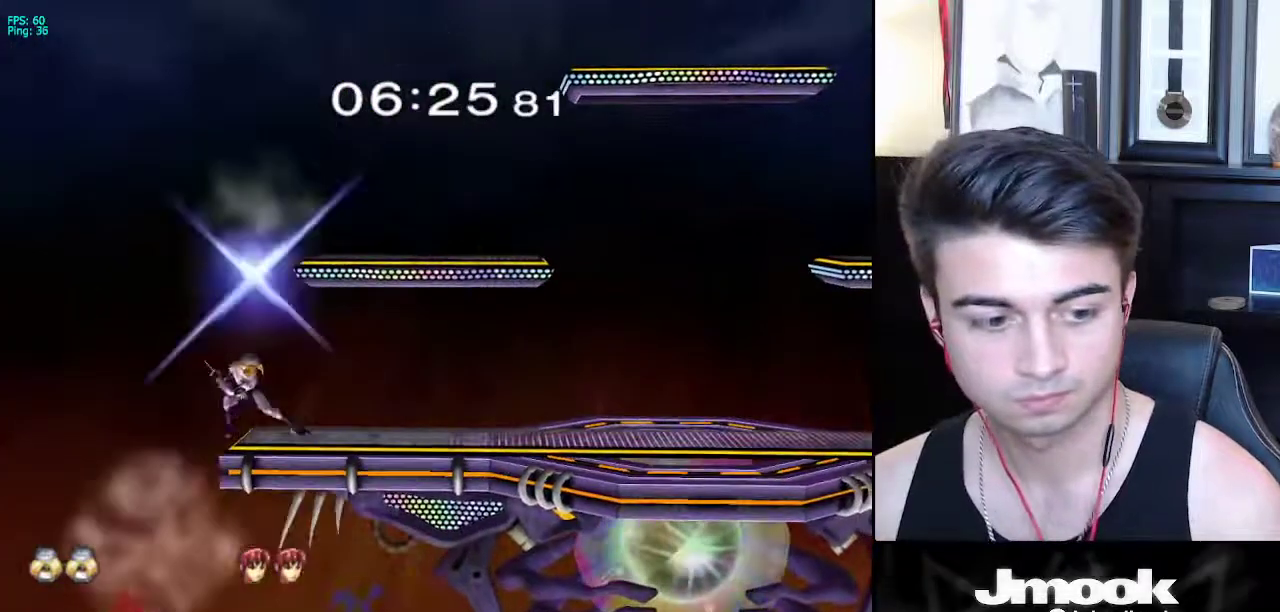
{"buttons": ["B"], "left_stick": "center", "right_stick": "center", "events": []}
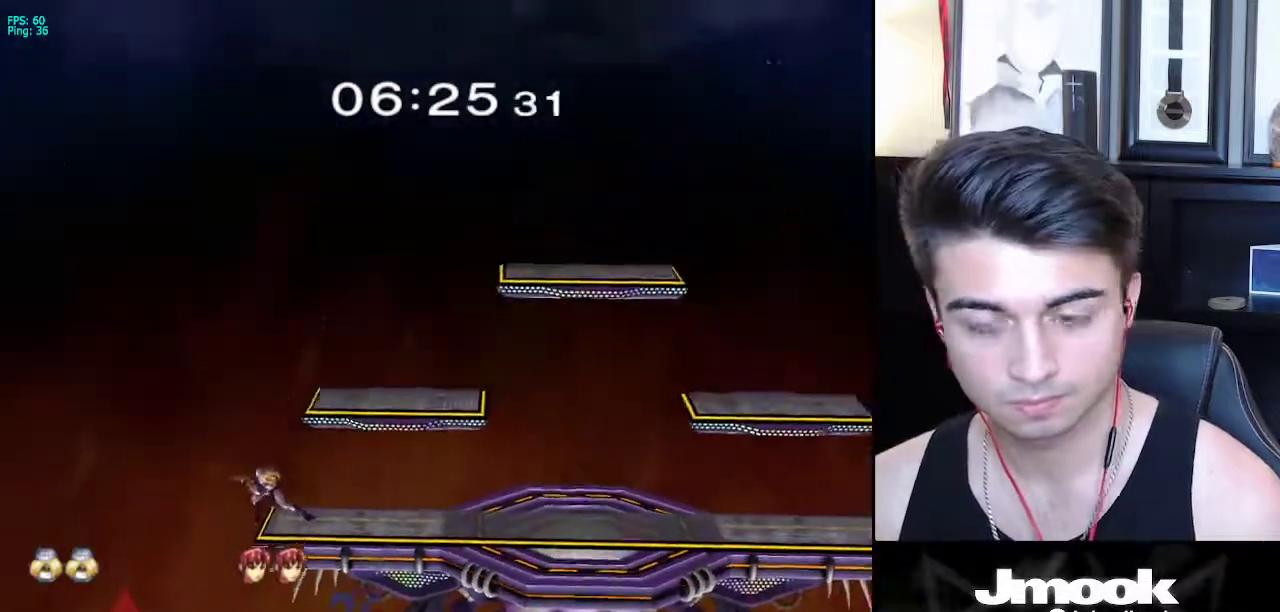
{"buttons": ["B"], "left_stick": "center", "right_stick": "center", "events": []}
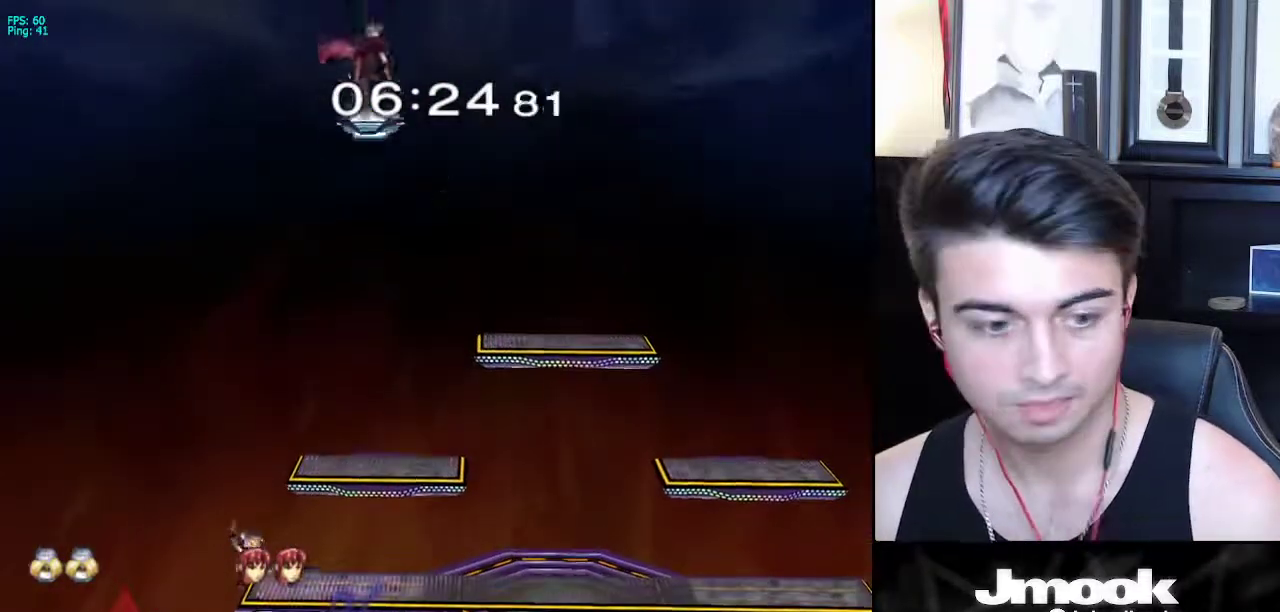
{"buttons": [], "left_stick": "right", "right_stick": "center", "events": [[17, "Z", "down"], [117, "B", "up"], [133, "Z", "up"], [200, "left_stick", "right"], [233, "X", "down"], [300, "R1", "down"], [350, "X", "up"], [400, "left_stick", "center"], [417, "R1", "up"], [467, "left_stick", "right"]]}
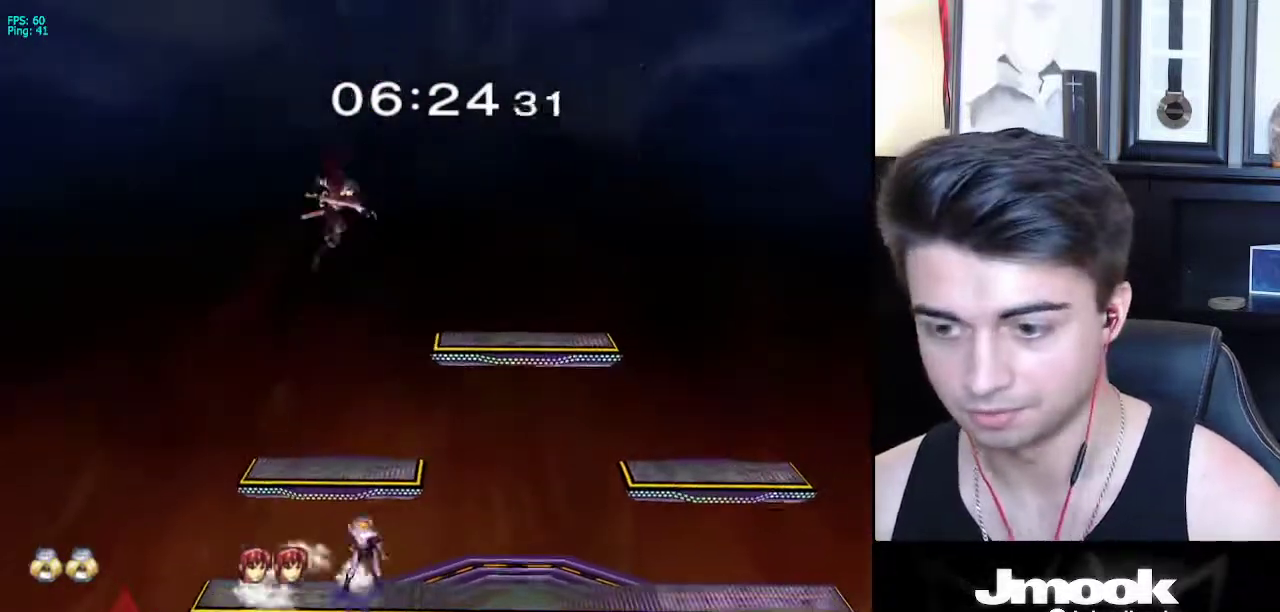
{"buttons": ["R1"], "left_stick": "down-left", "right_stick": "center", "events": [[33, "left_stick", "left"], [100, "X", "down"], [133, "left_stick", "down-left"], [150, "R1", "down"], [200, "X", "up"], [250, "R1", "up"], [283, "left_stick", "right"], [383, "left_stick", "down"], [417, "X", "down"], [433, "left_stick", "down-left"], [467, "R1", "down"], [500, "X", "up"]]}
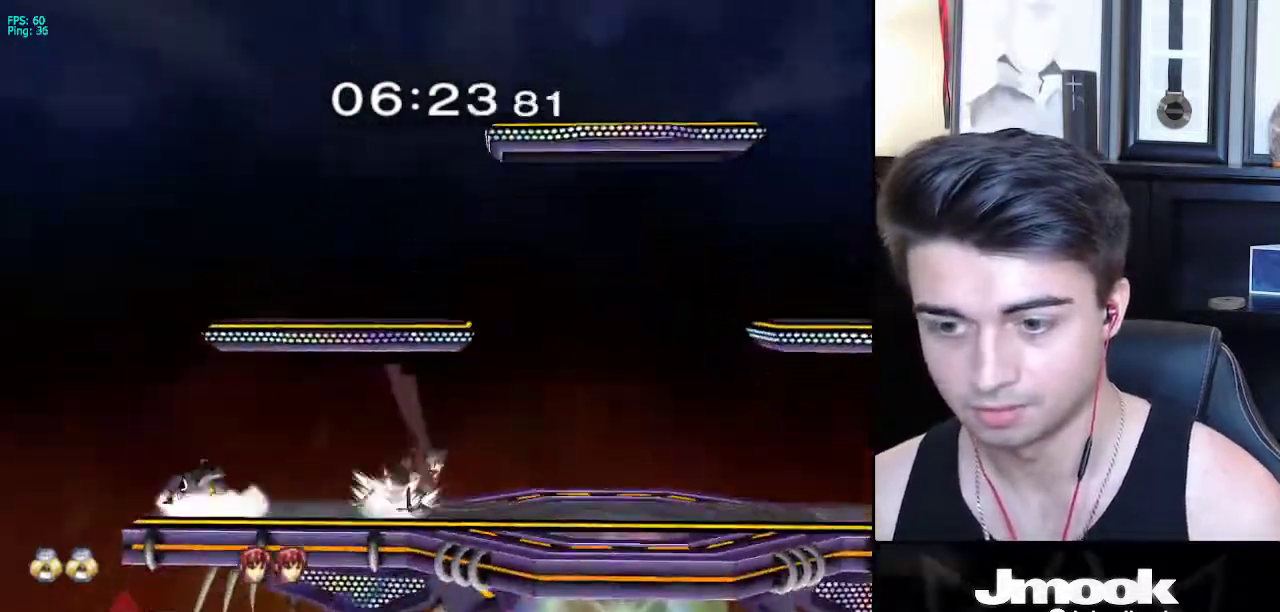
{"buttons": ["B"], "left_stick": "up-right", "right_stick": "center", "events": [[83, "R1", "up"], [83, "left_stick", "down"], [183, "left_stick", "center"], [300, "left_stick", "down"], [450, "left_stick", "up-right"], [467, "B", "down"]]}
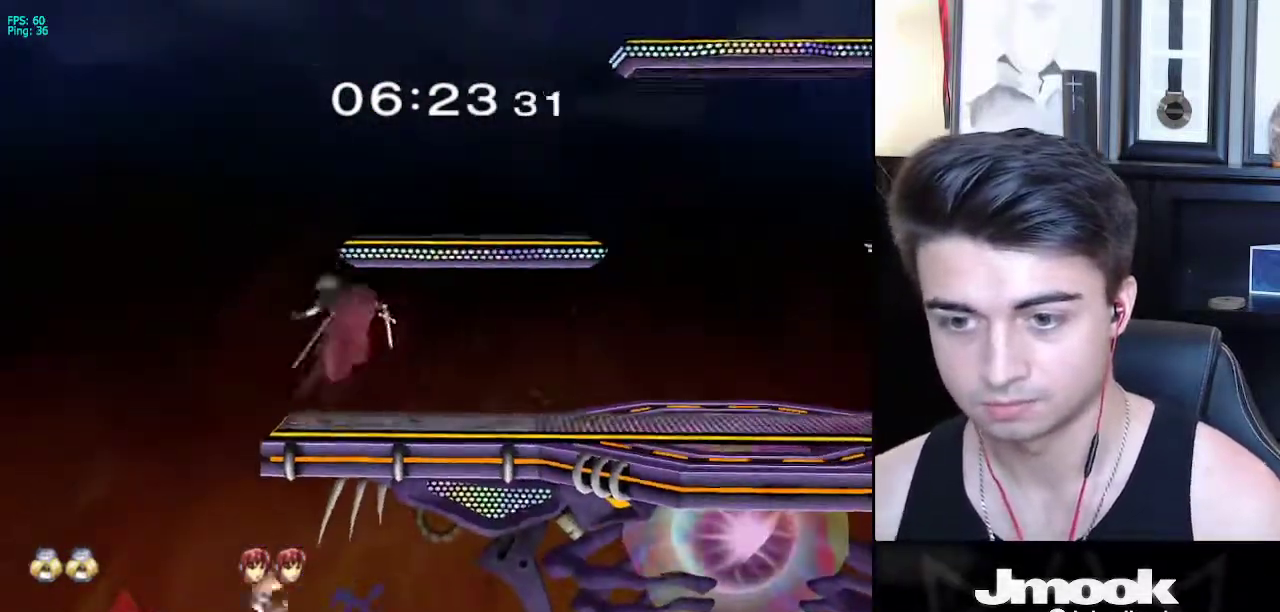
{"buttons": ["X"], "left_stick": "down-right", "right_stick": "center", "events": [[17, "left_stick", "up"], [133, "left_stick", "center"], [233, "B", "up"], [450, "left_stick", "down-right"], [483, "X", "down"]]}
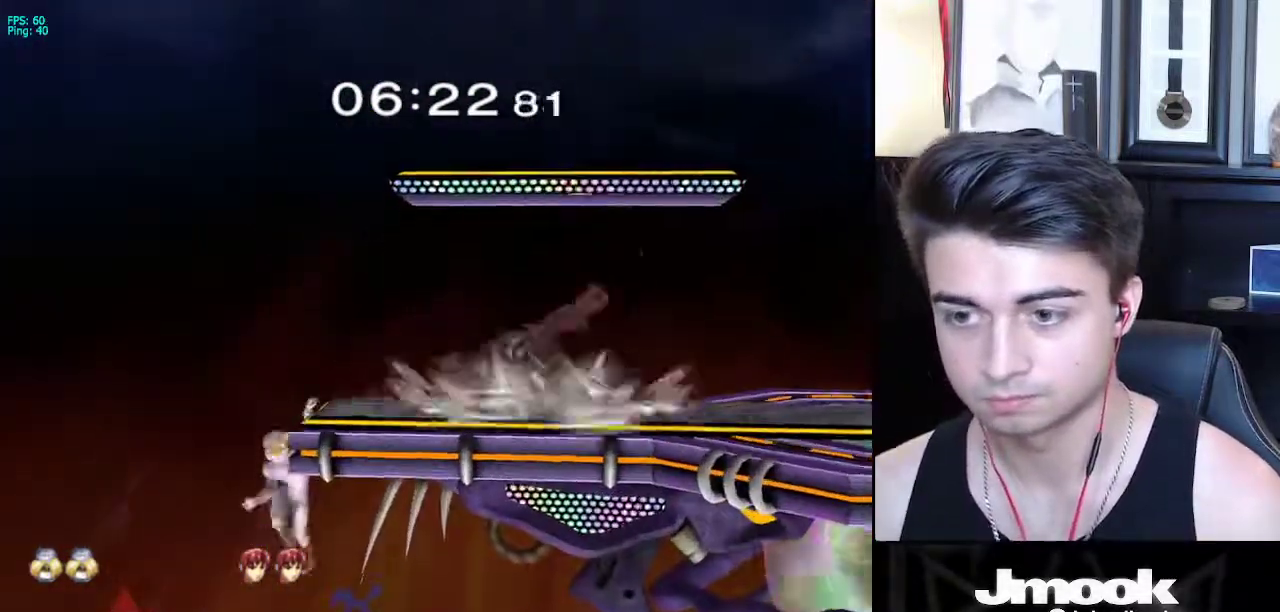
{"buttons": [], "left_stick": "left", "right_stick": "center", "events": [[100, "R1", "down"], [150, "X", "up"], [250, "R1", "up"], [250, "left_stick", "center"], [417, "left_stick", "left"]]}
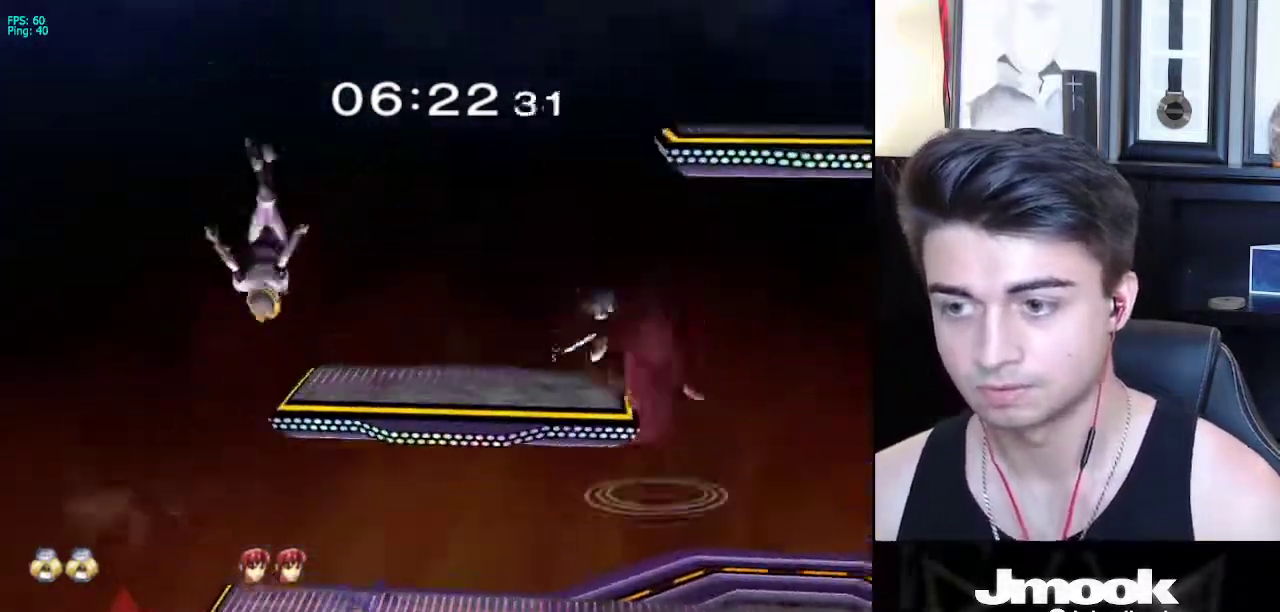
{"buttons": [], "left_stick": "down", "right_stick": "center", "events": [[167, "left_stick", "down"]]}
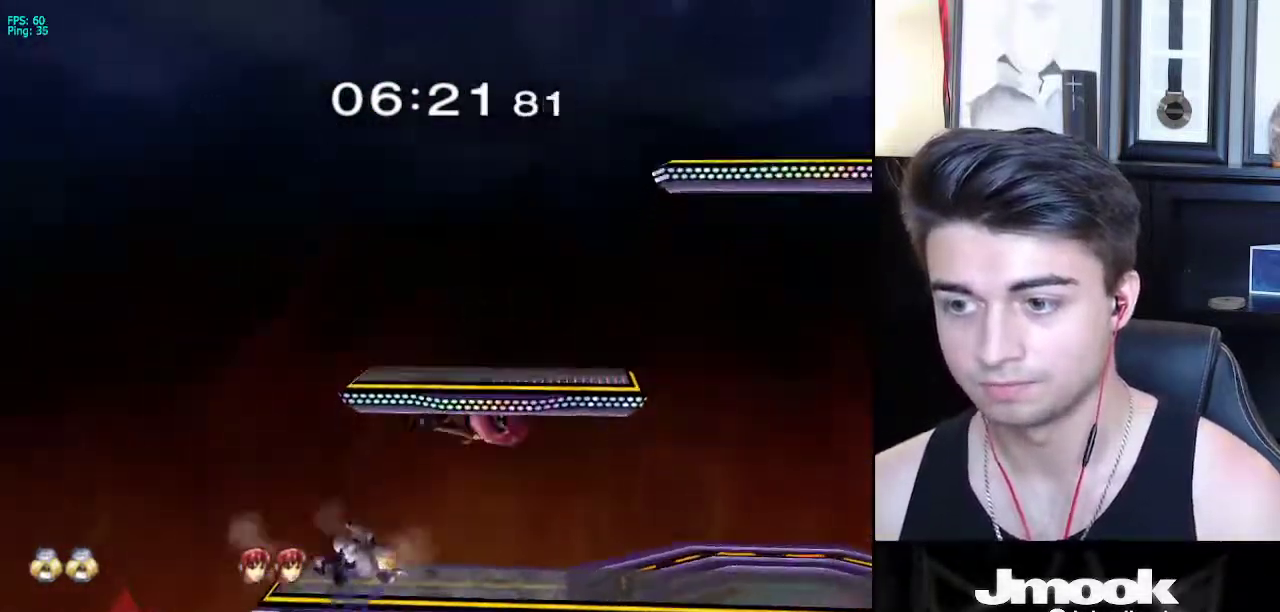
{"buttons": [], "left_stick": "down-right", "right_stick": "center", "events": [[233, "left_stick", "down-right"], [367, "X", "down"], [433, "X", "up"]]}
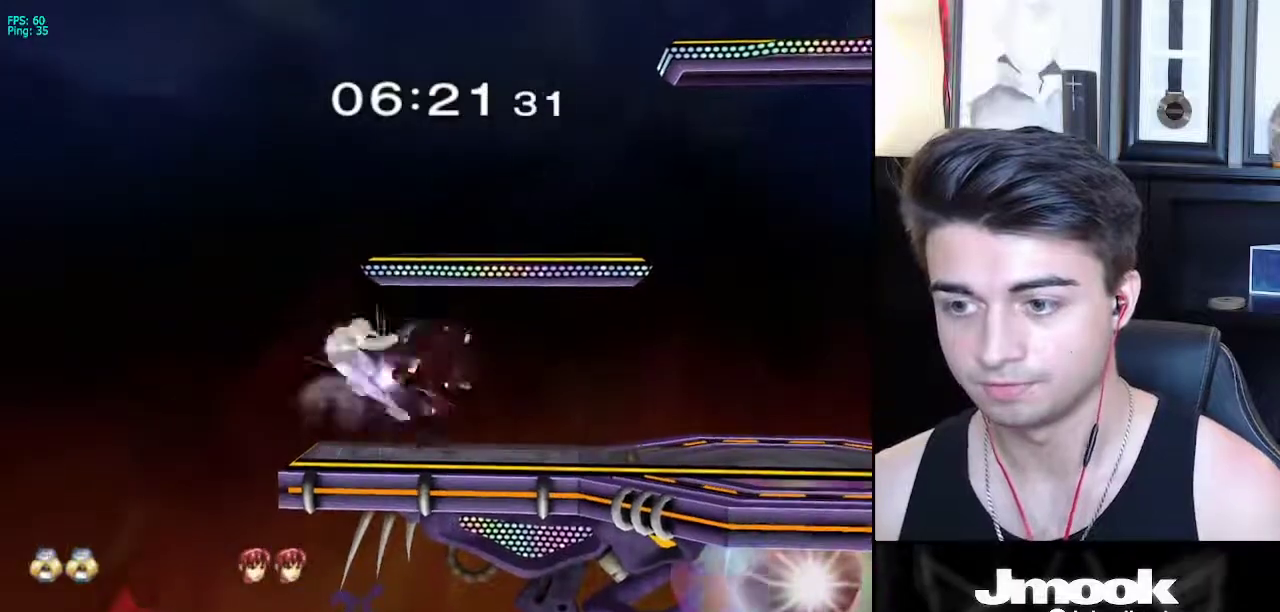
{"buttons": ["B"], "left_stick": "down", "right_stick": "center", "events": [[17, "left_stick", "down"], [333, "A", "down"], [383, "A", "up"], [383, "X", "down"], [433, "A", "down"], [450, "X", "up"], [483, "A", "up"], [483, "B", "down"]]}
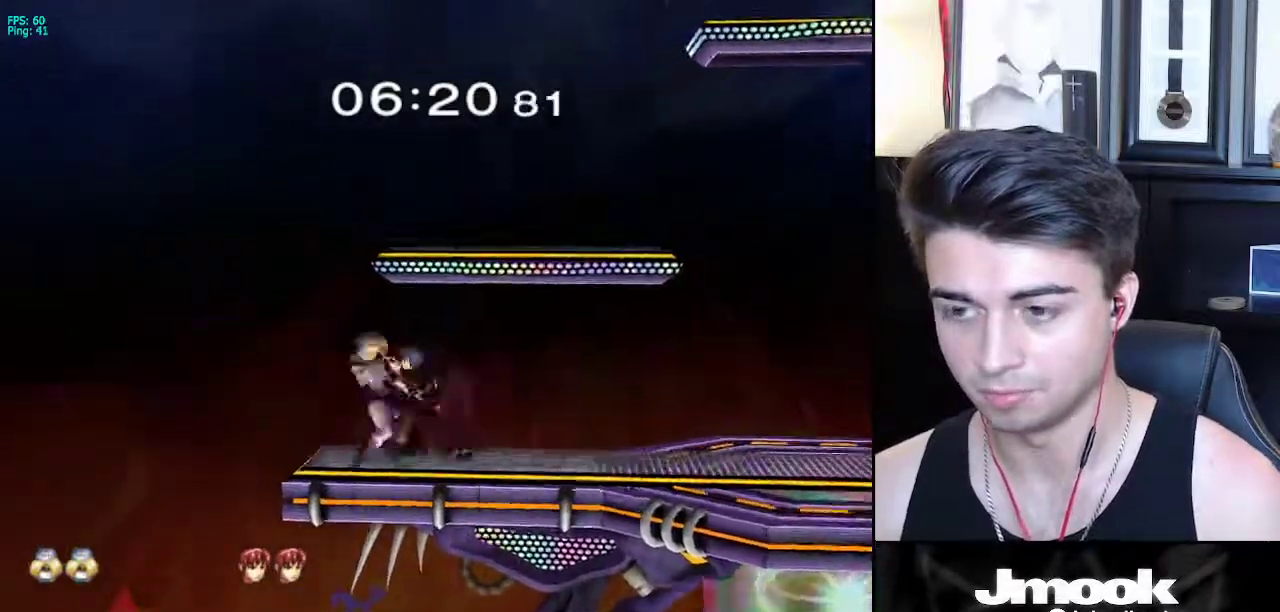
{"buttons": [], "left_stick": "down", "right_stick": "center", "events": [[17, "A", "down"], [17, "B", "up"], [67, "X", "down"], [83, "X", "up"], [133, "B", "down"], [150, "B", "up"], [200, "A", "up"]]}
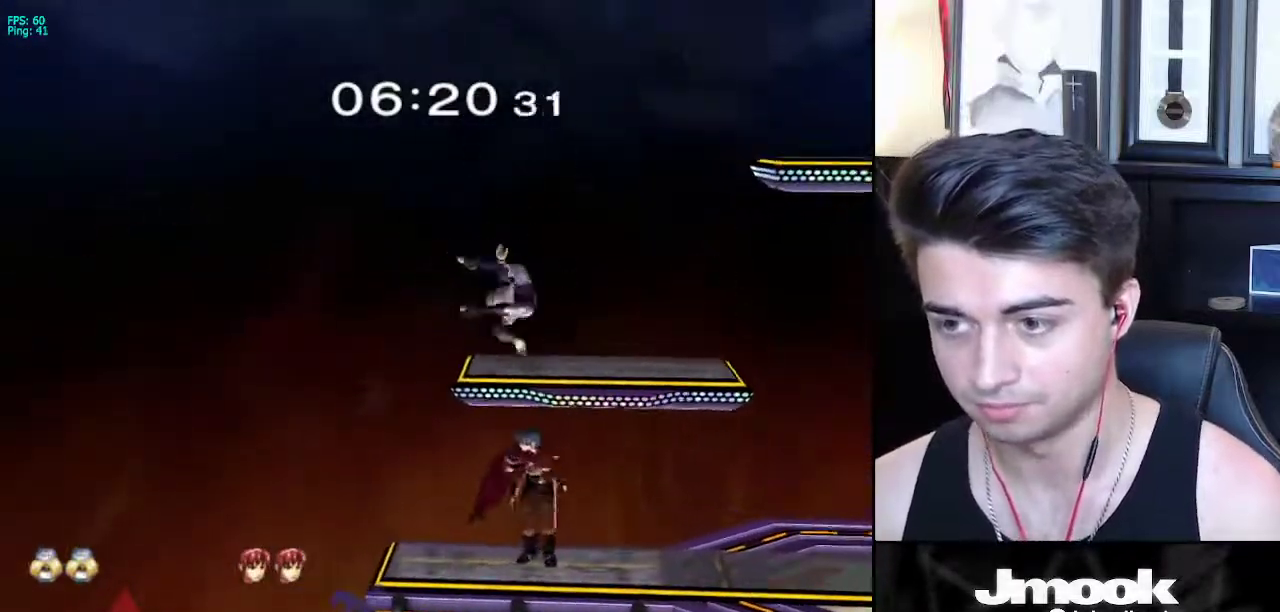
{"buttons": ["L1"], "left_stick": "down", "right_stick": "center", "events": [[33, "R1", "down"], [150, "R1", "up"], [383, "L1", "down"]]}
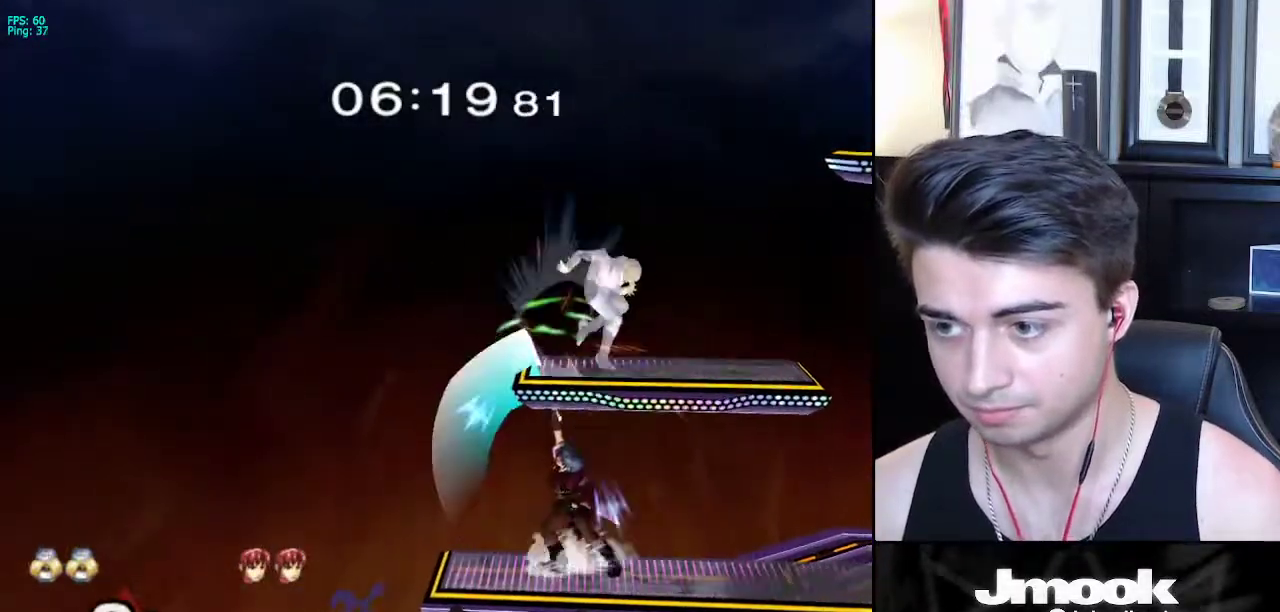
{"buttons": [], "left_stick": "up", "right_stick": "center", "events": [[467, "L1", "up"], [483, "left_stick", "up"]]}
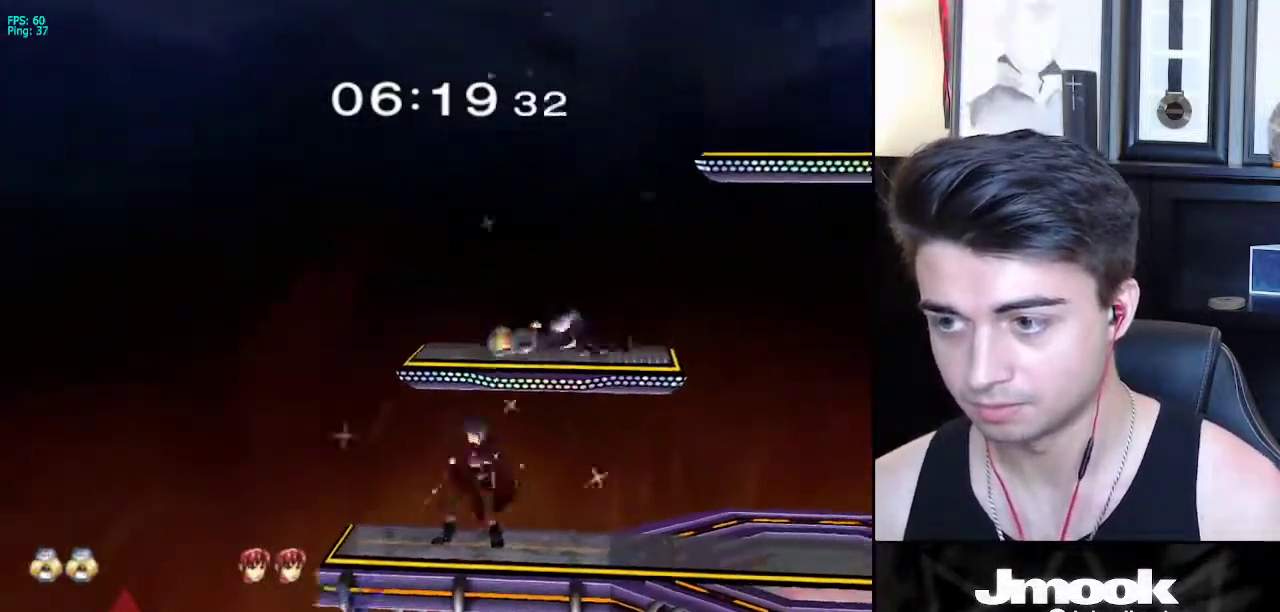
{"buttons": ["L1"], "left_stick": "down", "right_stick": "center", "events": [[200, "left_stick", "center"], [333, "left_stick", "down"], [383, "L1", "down"]]}
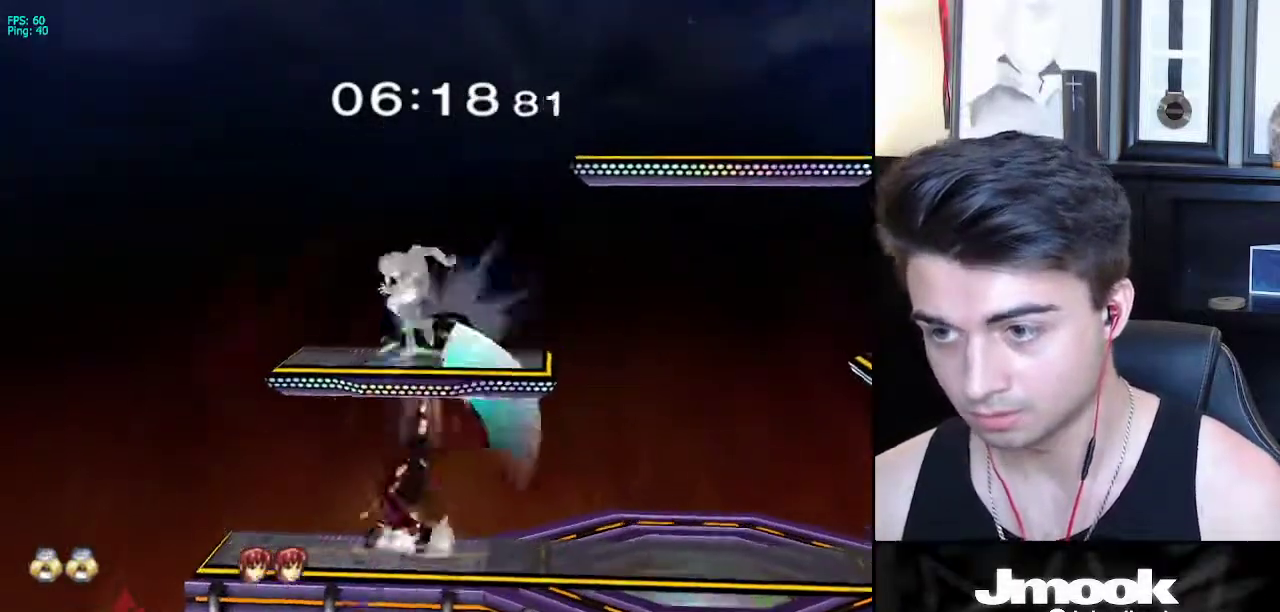
{"buttons": ["L1"], "left_stick": "down", "right_stick": "center", "events": []}
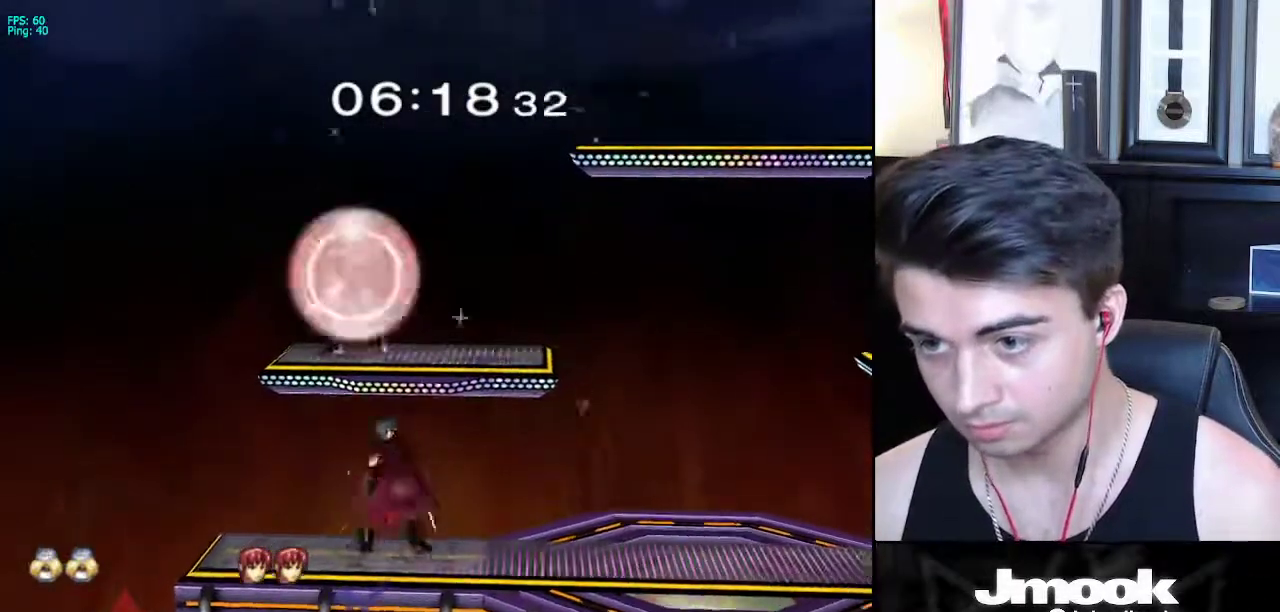
{"buttons": ["L1"], "left_stick": "center", "right_stick": "center", "events": [[17, "left_stick", "center"]]}
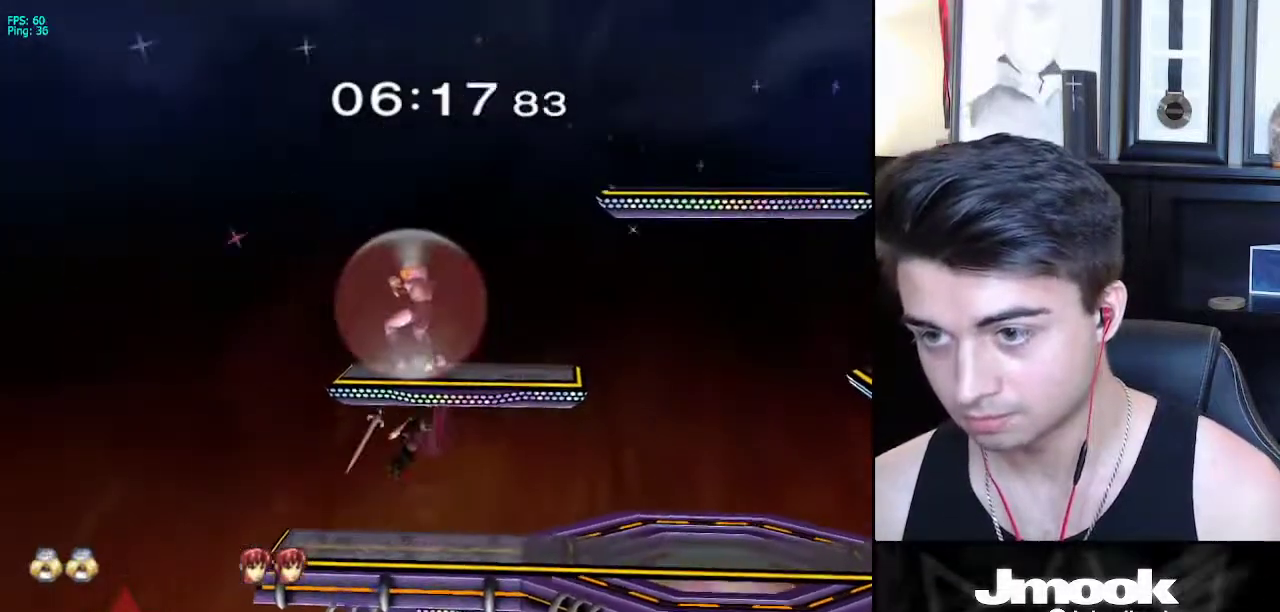
{"buttons": ["L1"], "left_stick": "center", "right_stick": "center", "events": []}